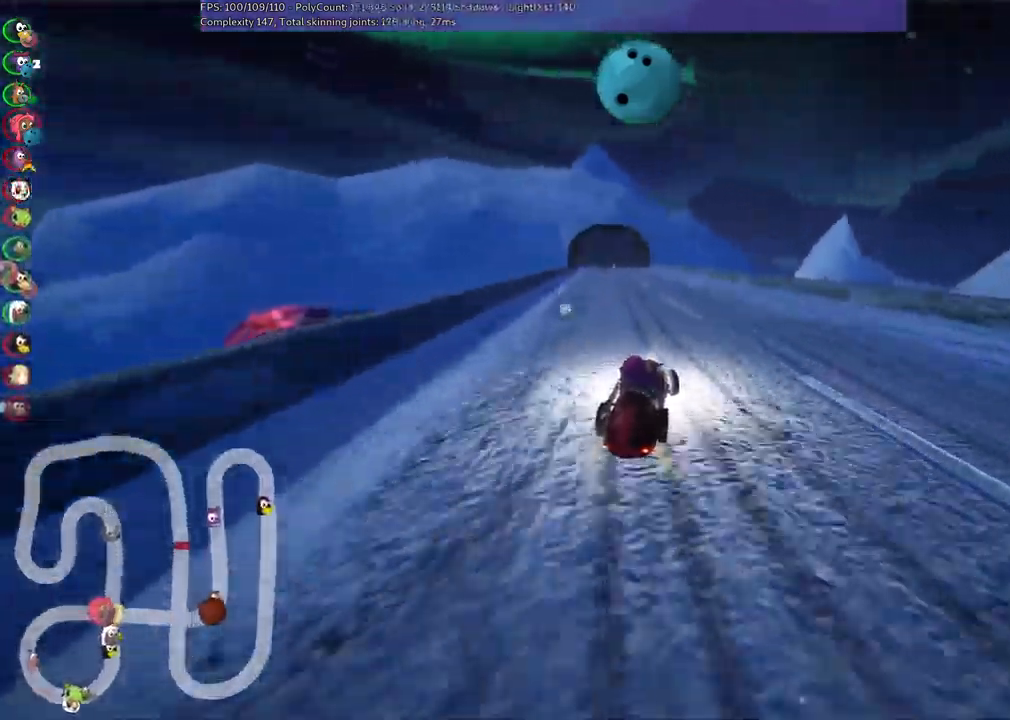
Gameplay with keyboard; each line is a JSON object with the keys held at the frame after it. "events" lists presses ("down") and releases ("up") of ".", "alt_r", "b", "comma", "ctrl_r", "d", "down", "f", "g", "j", "l", "left", "m", "n", "quote", "return", "right", "semicolon", "shift_r", "space", "super", "up" and "v" between this image and that frame as [ms after this image, input, new state], when the widget could be followed in between. No other keys are recorded. Mouse input is not recorded. Not read: / c h k.
{"keys": ["up"], "events": [[17, "n", "down"], [117, "m", "up"], [200, "left", "up"], [200, "n", "up"]]}
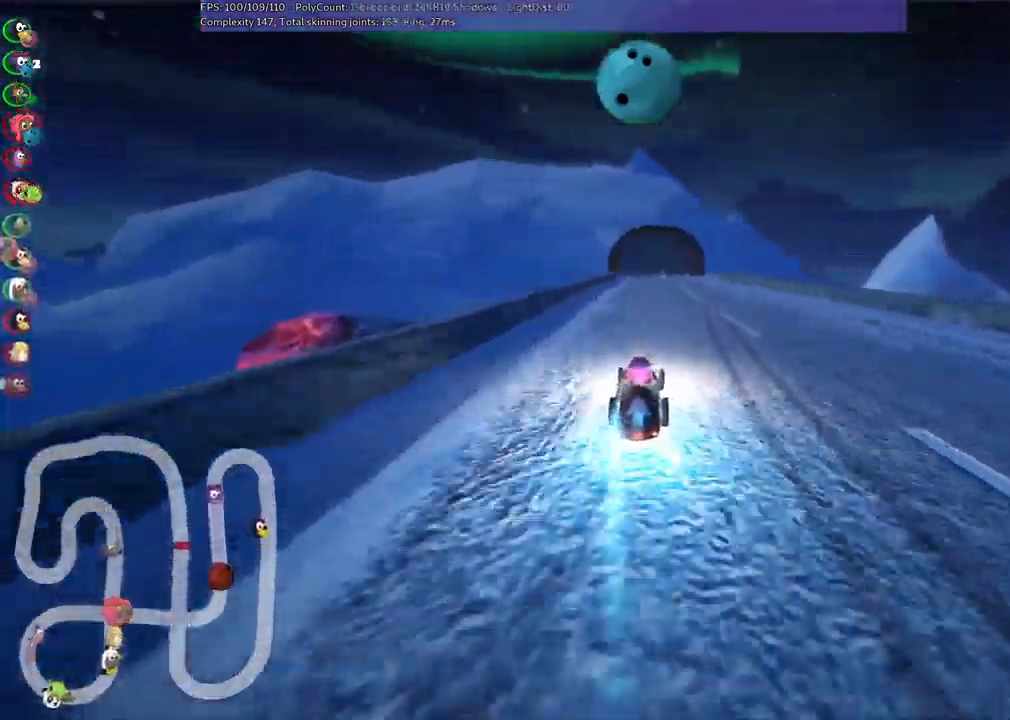
{"keys": ["up"], "events": [[183, "left", "down"], [283, "left", "up"]]}
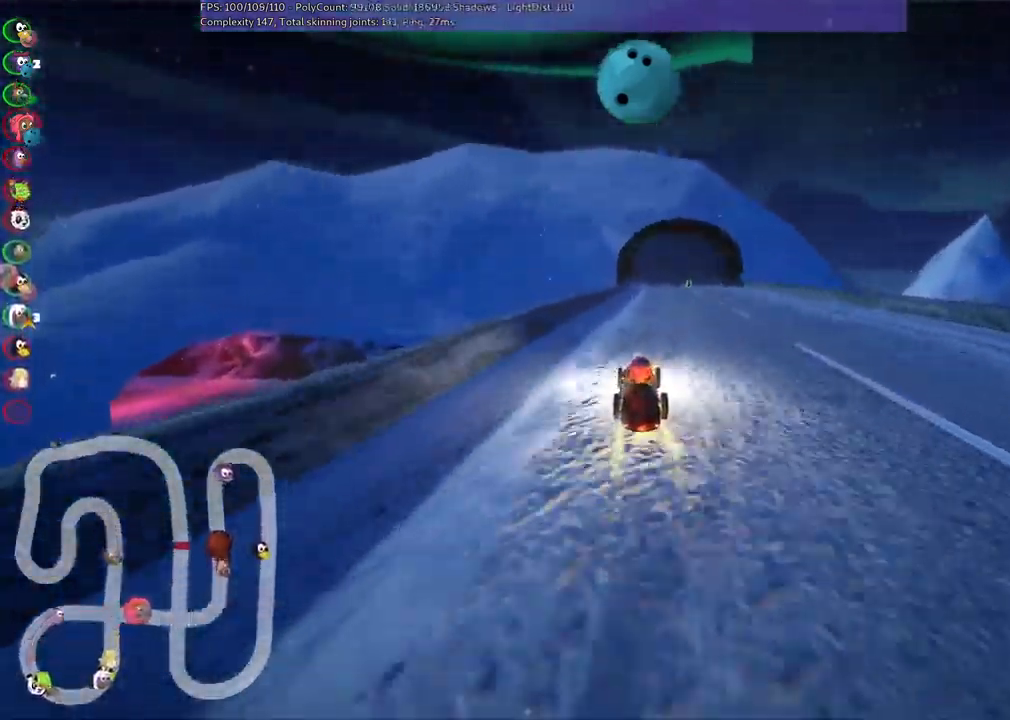
{"keys": ["left", "m", "right", "up"], "events": [[167, "right", "down"], [400, "left", "down"], [400, "right", "up"], [450, "m", "down"], [500, "right", "down"]]}
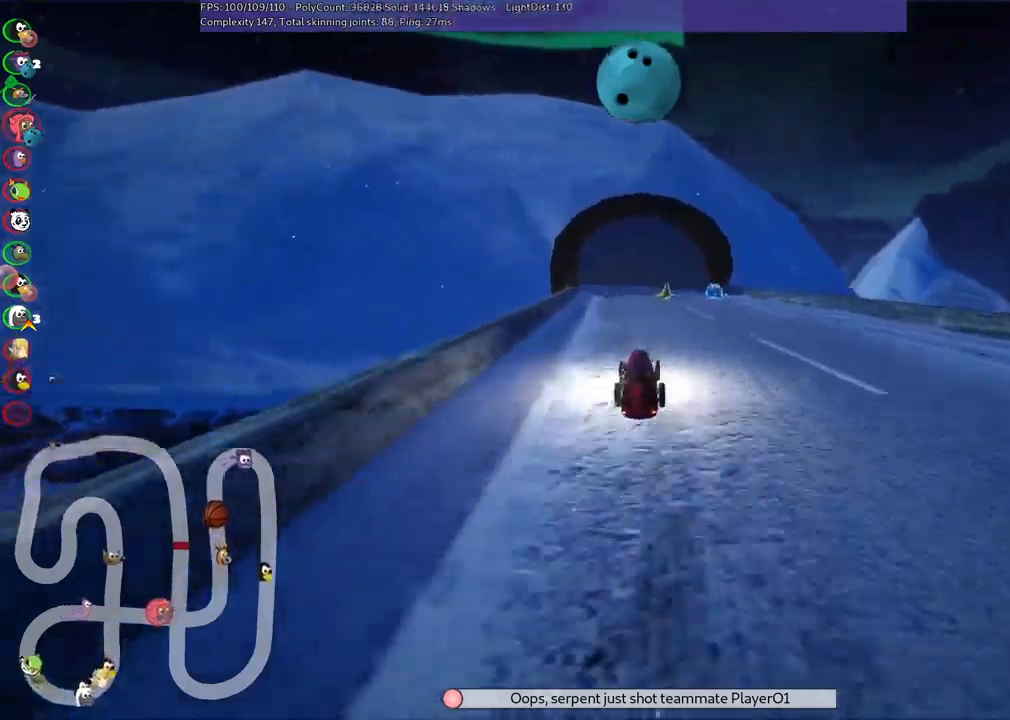
{"keys": ["m", "right", "up"], "events": [[34, "left", "up"], [234, "left", "down"], [317, "left", "up"]]}
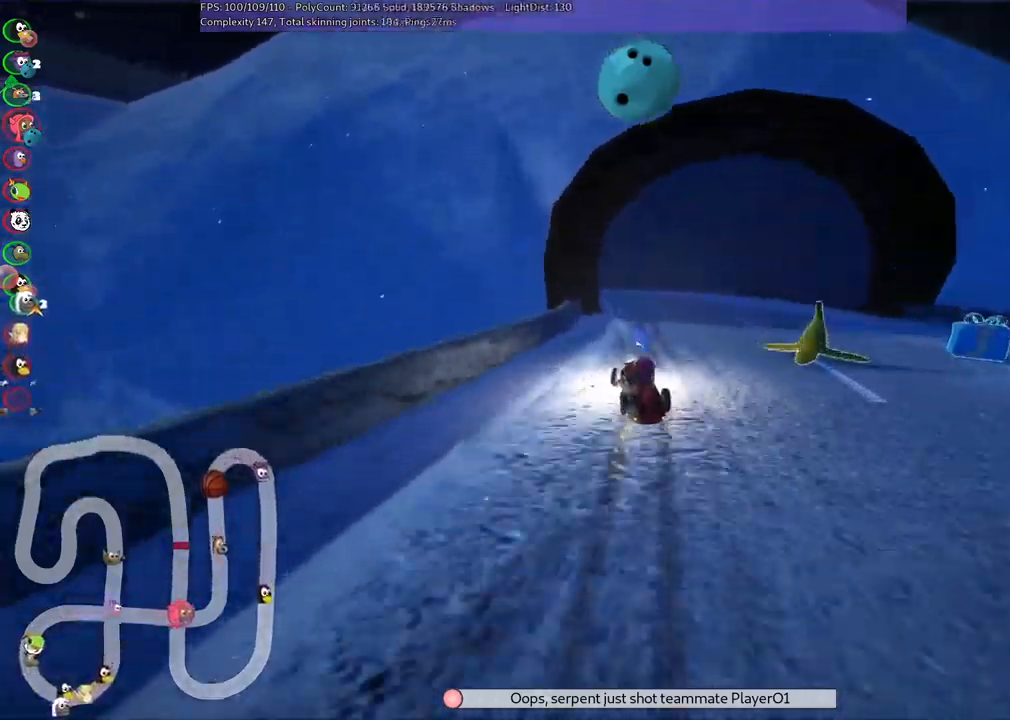
{"keys": ["left", "m", "right", "up"], "events": [[100, "left", "down"]]}
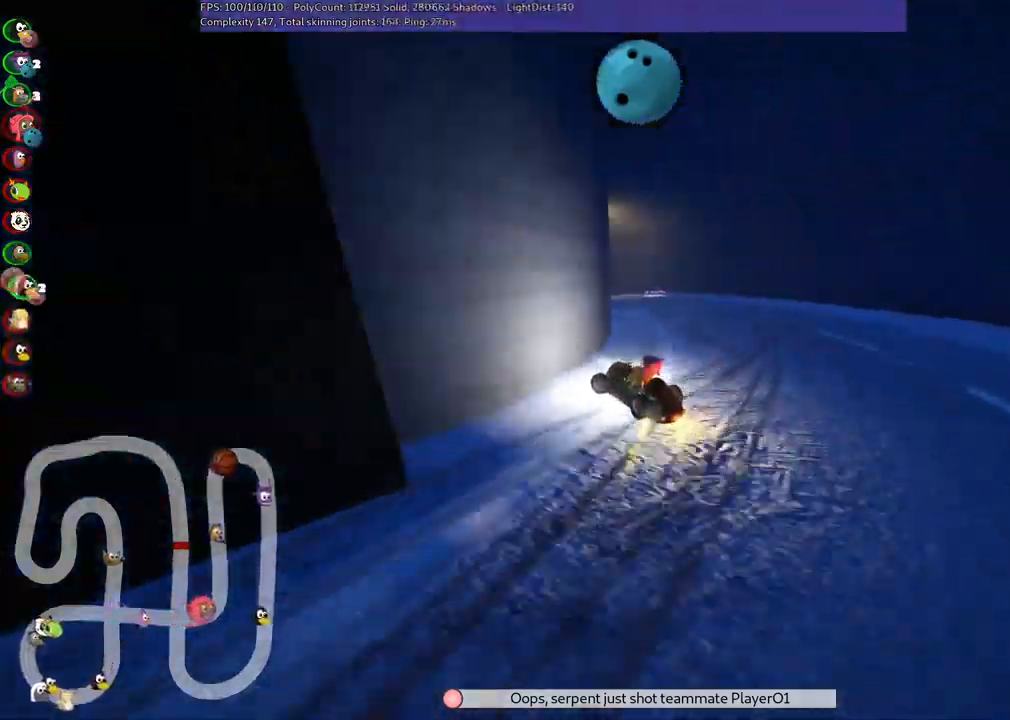
{"keys": ["up"], "events": [[84, "n", "down"], [84, "right", "up"], [134, "left", "up"], [184, "m", "up"], [217, "n", "up"]]}
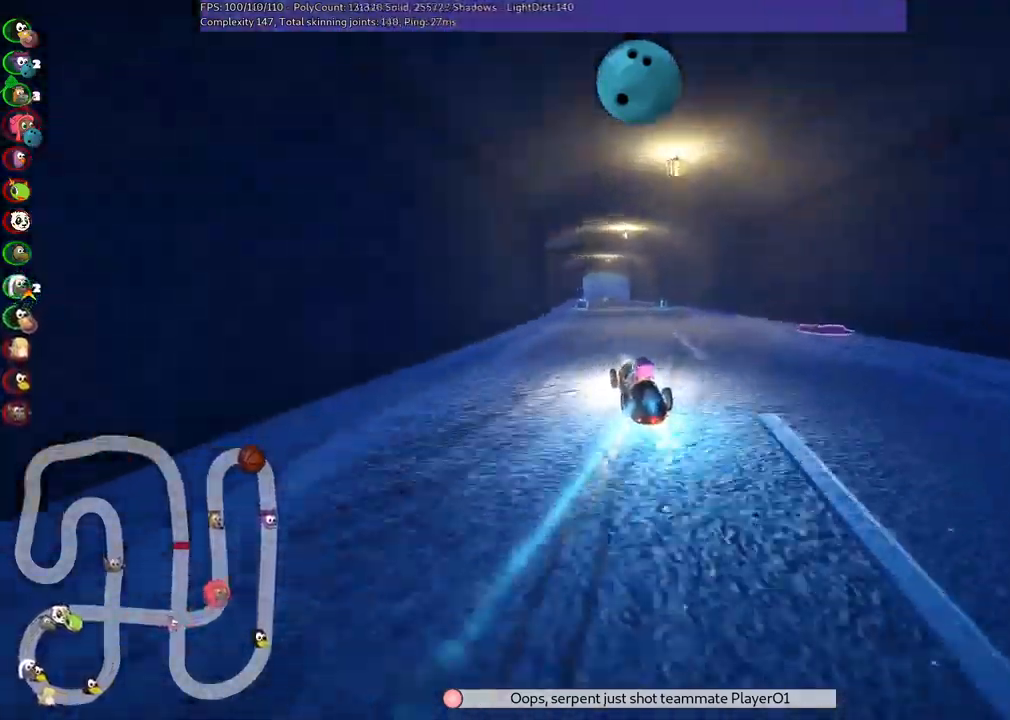
{"keys": ["up"], "events": [[100, "right", "down"], [234, "right", "up"]]}
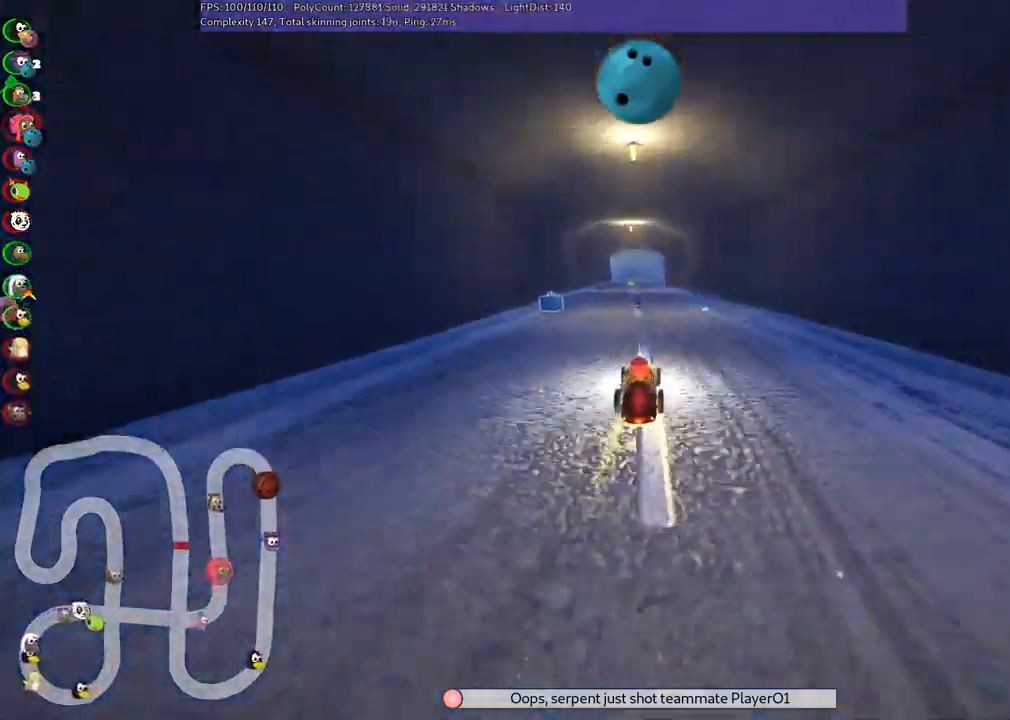
{"keys": ["m", "right", "up"], "events": [[217, "left", "down"], [484, "left", "up"], [484, "m", "down"], [484, "right", "down"]]}
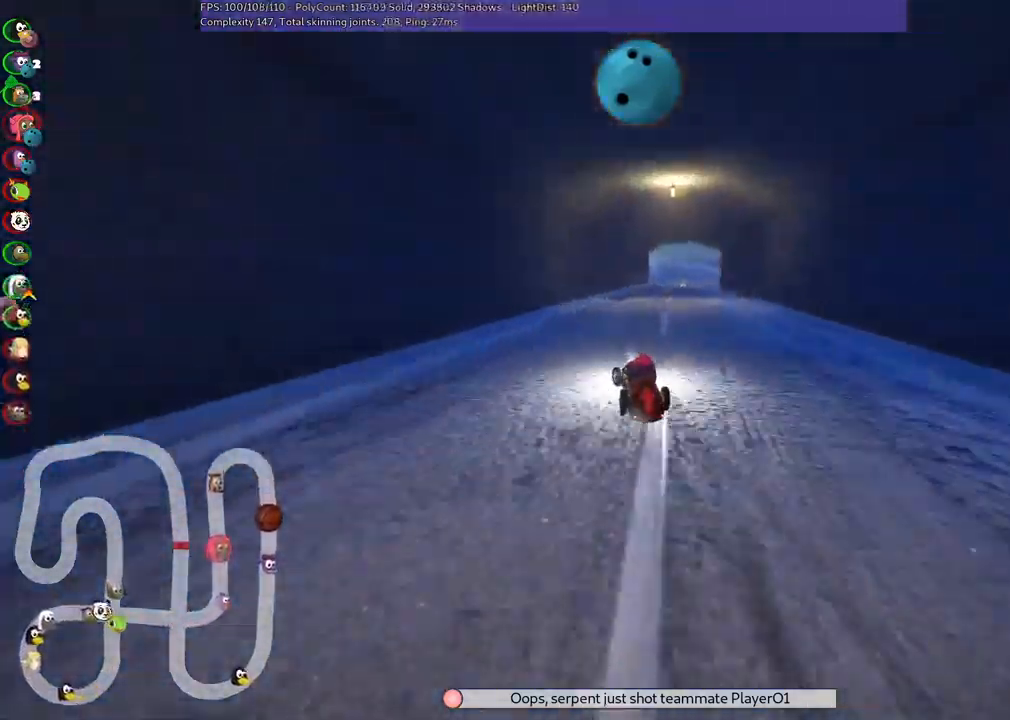
{"keys": ["left", "m", "up"], "events": [[117, "left", "down"], [184, "n", "down"], [184, "right", "up"], [317, "n", "up"], [367, "right", "down"], [417, "right", "up"]]}
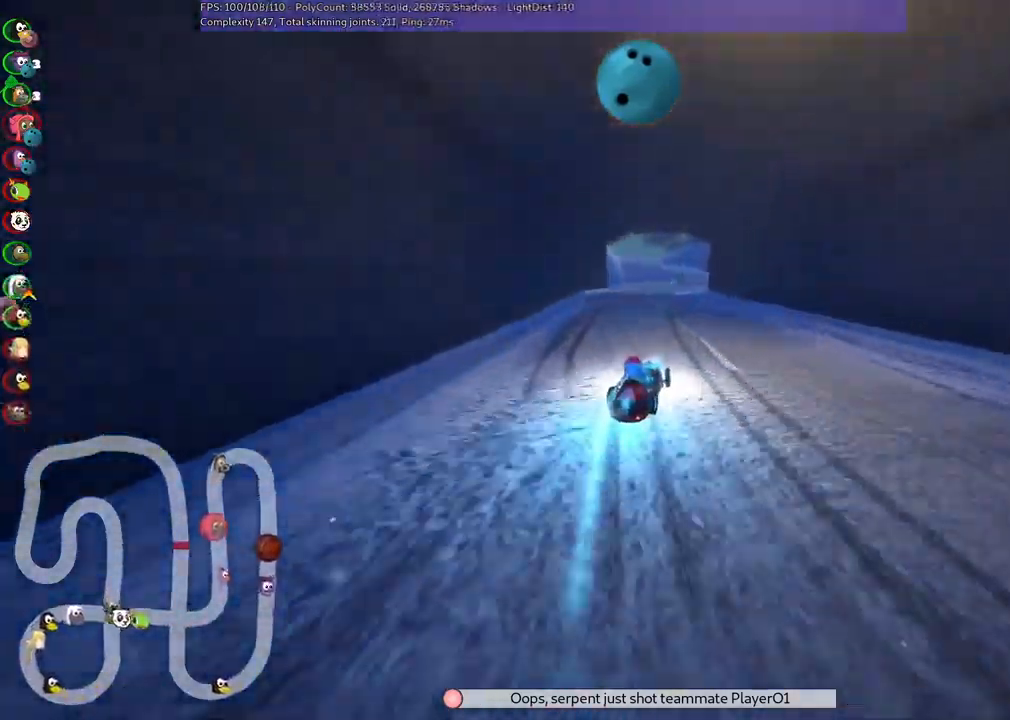
{"keys": ["left", "m", "up"], "events": []}
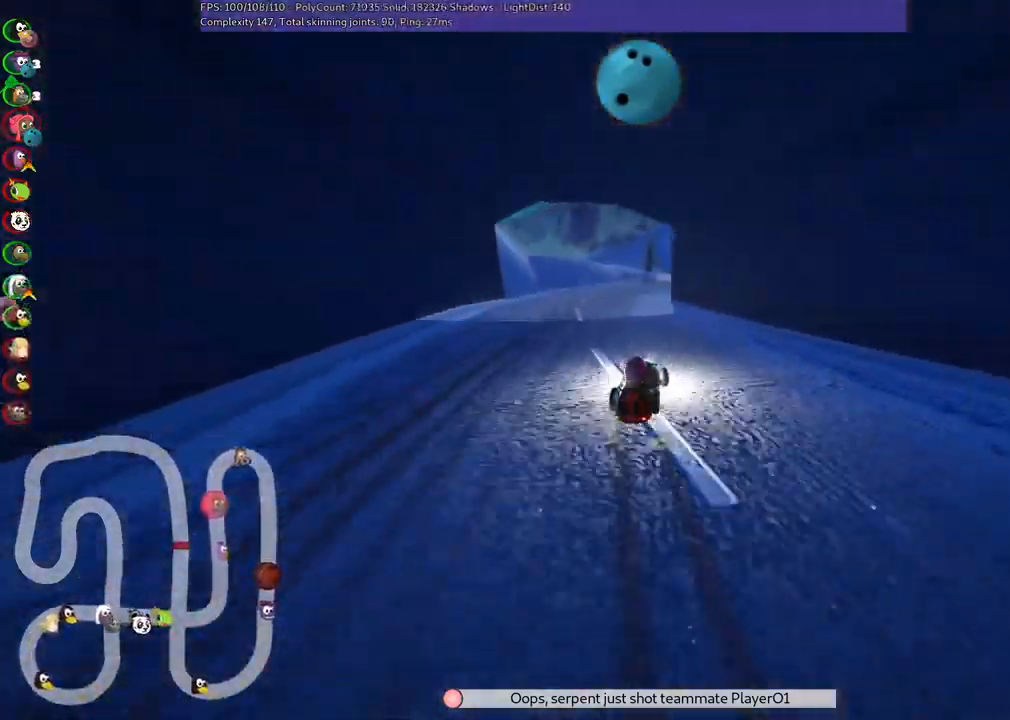
{"keys": ["left", "m", "up"], "events": []}
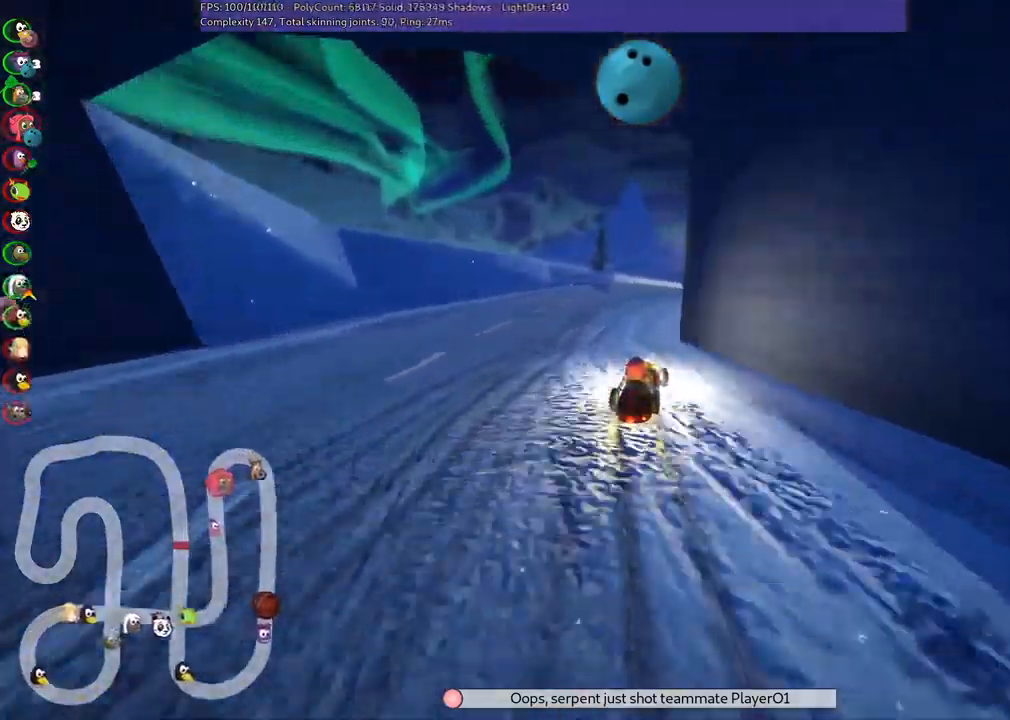
{"keys": ["left", "n", "right", "up"], "events": [[134, "right", "down"], [417, "n", "down"], [467, "m", "up"]]}
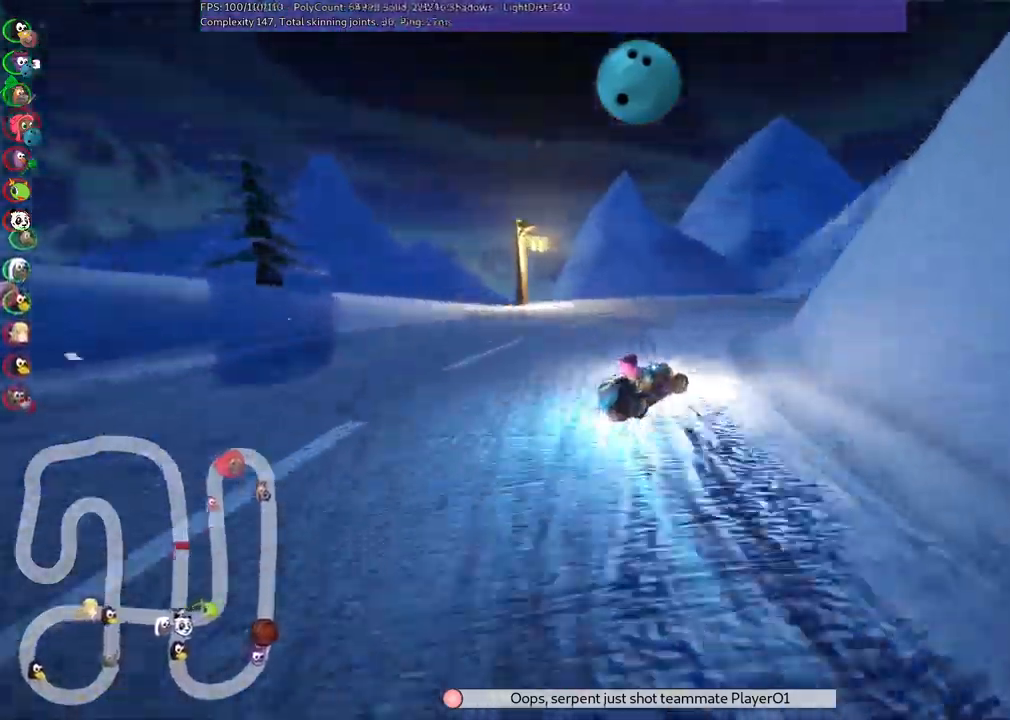
{"keys": ["up"]}
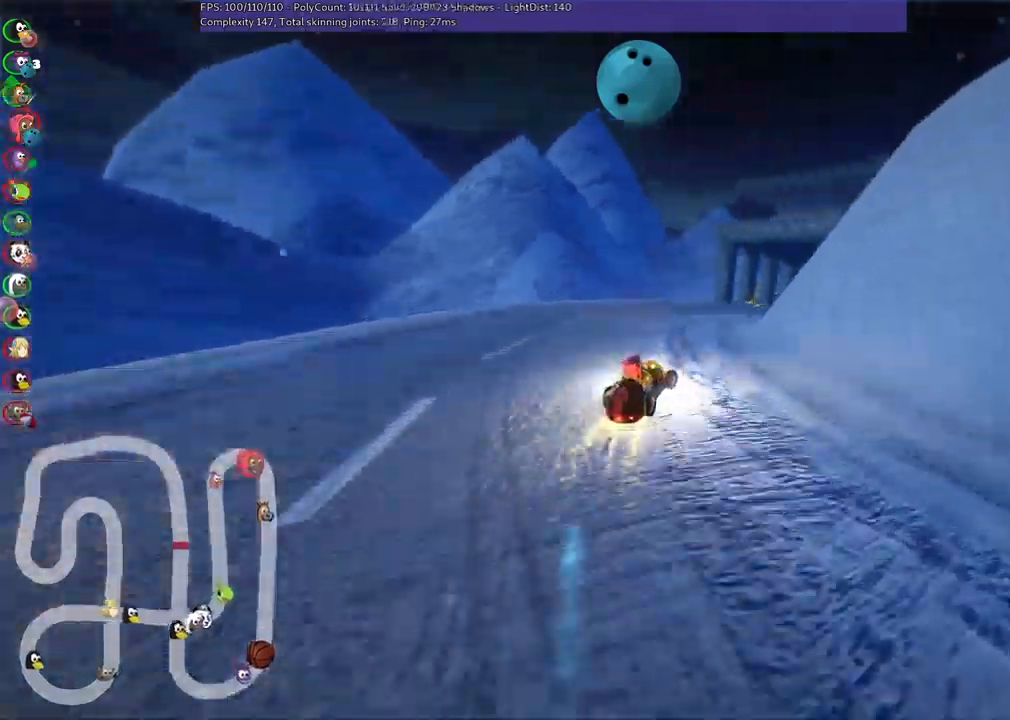
{"keys": ["m", "right", "up"], "events": [[333, "m", "down"], [333, "right", "down"]]}
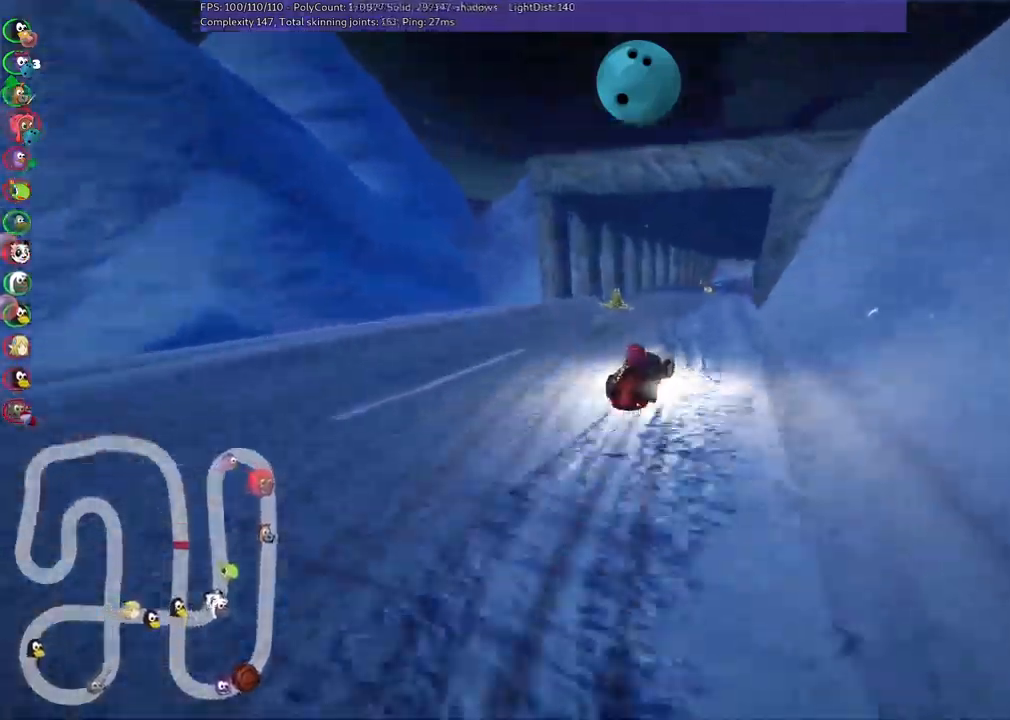
{"keys": ["left", "up"], "events": [[17, "m", "up"], [67, "right", "up"], [117, "space", "down"], [250, "left", "down"], [250, "space", "up"]]}